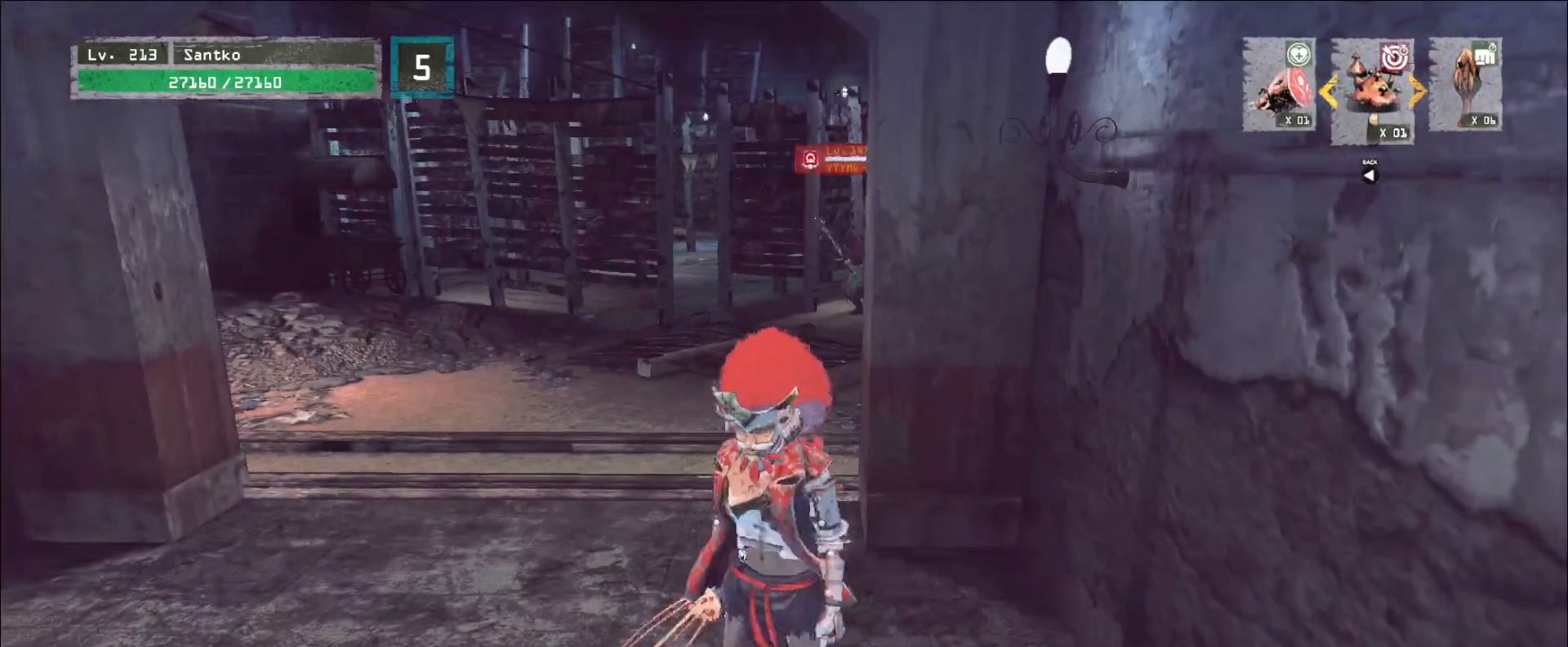
Gameplay with keyboard and mouse; each line is a JSON object with the keys and mouse buttons held at the frame after it. "events" lists presses ("down") and releases ("up") of "1", "2", "3", "4", "5", "a", "alt", "b", "c", "ctrl", "d", "e", "f", "g", "q", "r", "s", "shift", "space", "t", "tab", "v", "w", "x", "z", "mouse_left", "mouse_wheel", "mouse_right", "mouse_mb4" and "mouse_mb5" between this image and that frame as [ms after this image, input, new state], when the widget could be followed in between. "mouse_left", "mouse_wheel", "mouse_right", "mouse_mb4", "mouse_mb5" = the "left", "wheel", "right", "mb4", "mb5" buttons of the "mouse" list. No other keys are recorded. "wheel" means that the mouse wheel is clicked or scrolled. Not read: mouse_move.
{"keys": ["s"], "mouse": [], "events": [[160, "a", "up"], [280, "d", "down"], [320, "d", "up"], [360, "s", "down"]]}
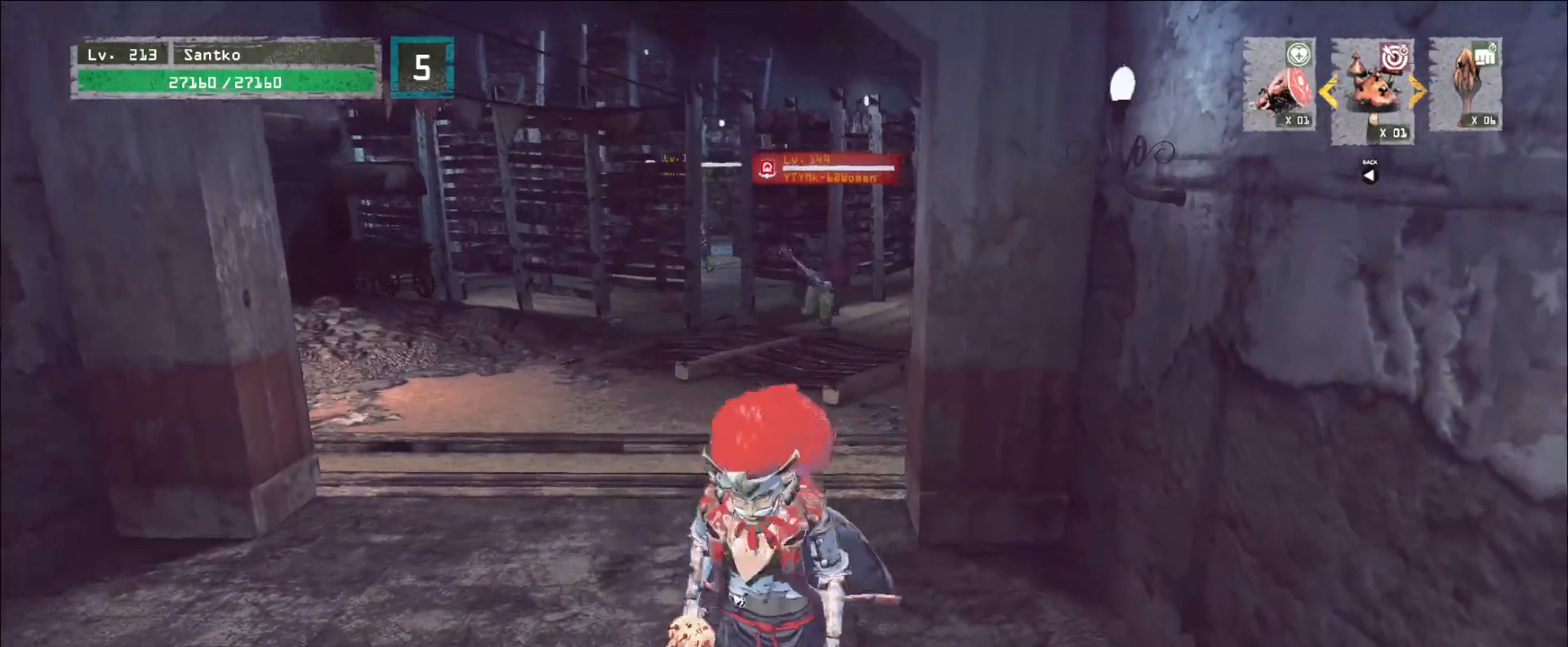
{"keys": [], "mouse": [], "events": [[40, "d", "down"], [80, "d", "up"], [240, "s", "up"]]}
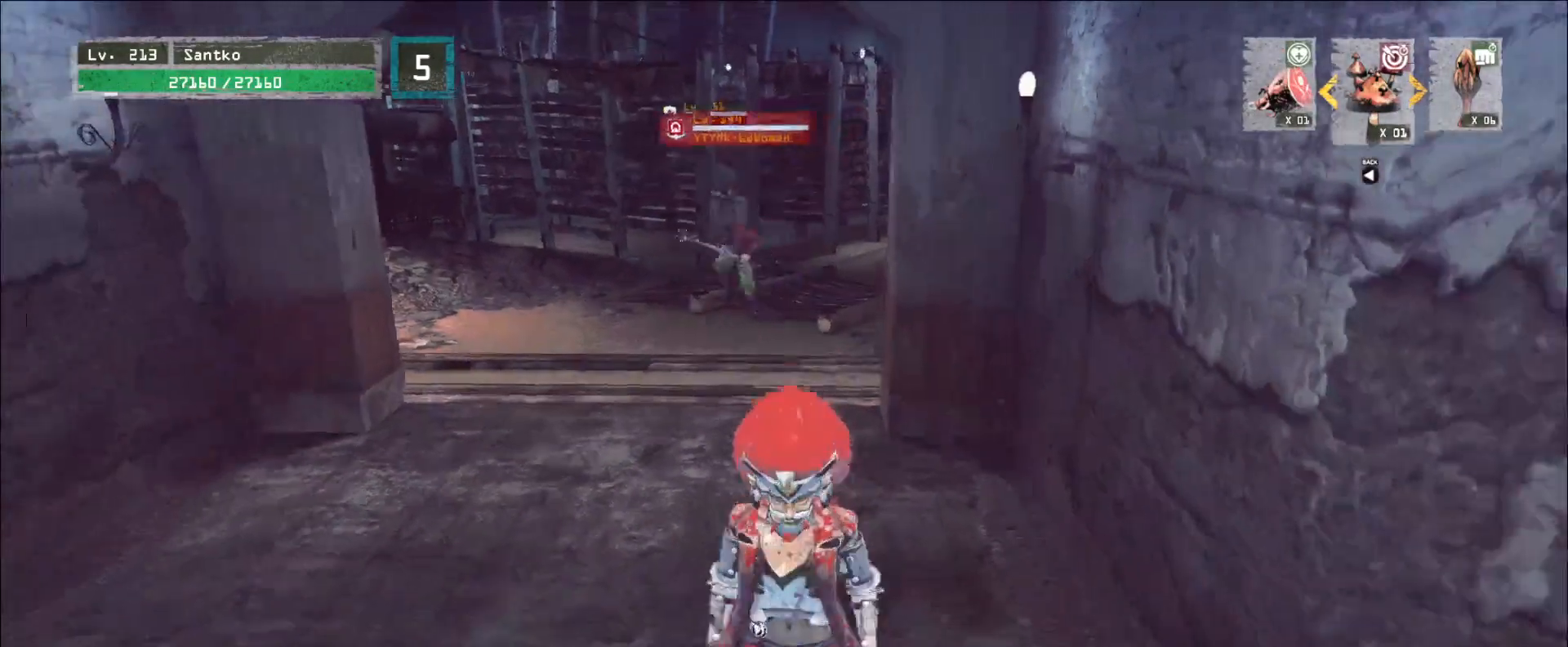
{"keys": [], "mouse": [], "events": []}
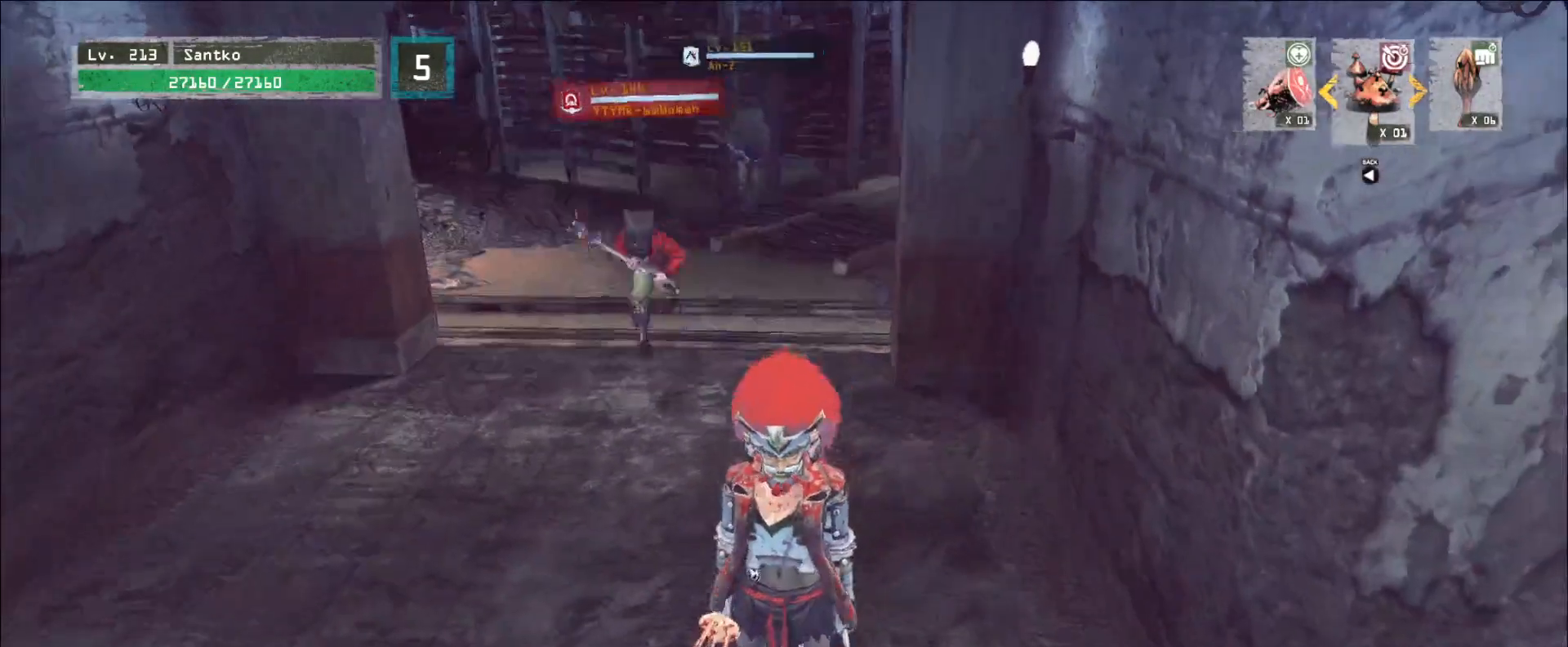
{"keys": ["s"], "mouse": [], "events": [[320, "a", "down"], [360, "s", "down"], [440, "a", "up"]]}
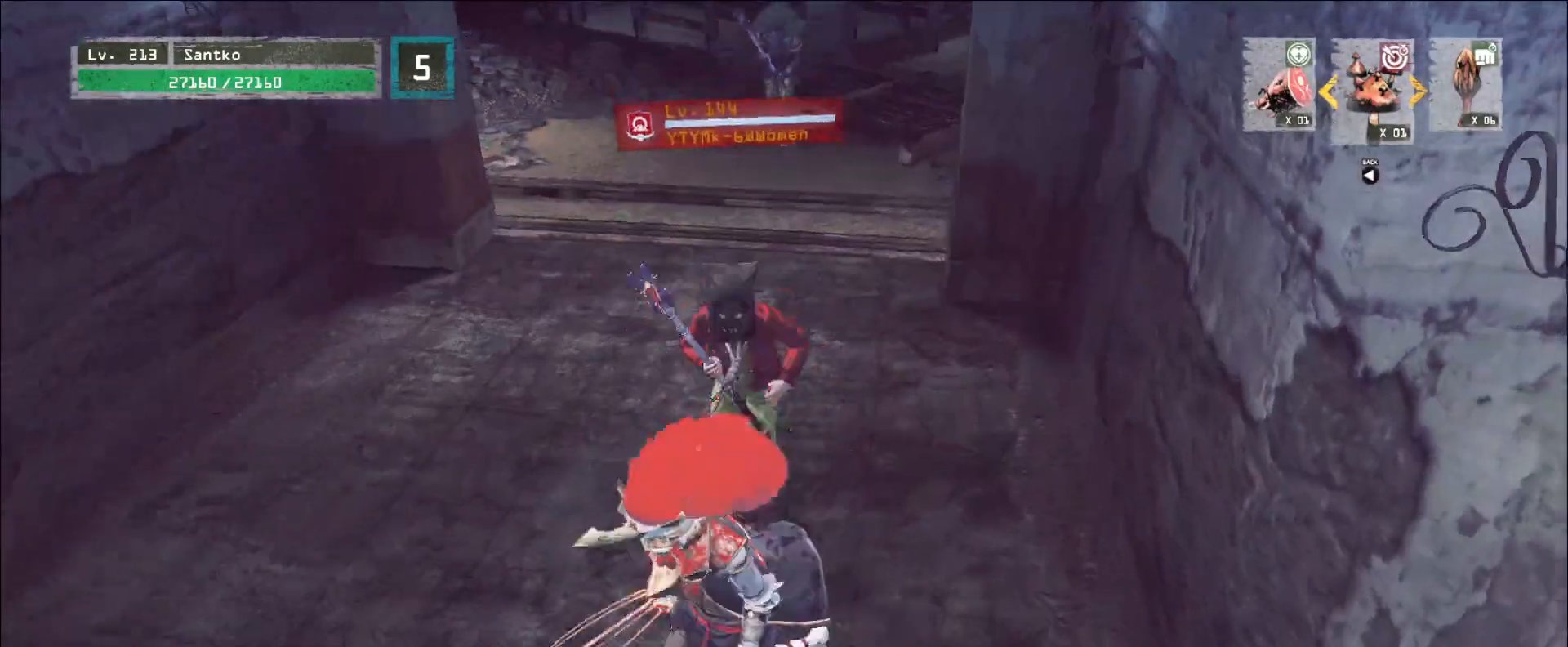
{"keys": ["2"], "mouse": [], "events": [[240, "s", "up"], [320, "2", "down"], [360, "2", "up"], [440, "2", "down"]]}
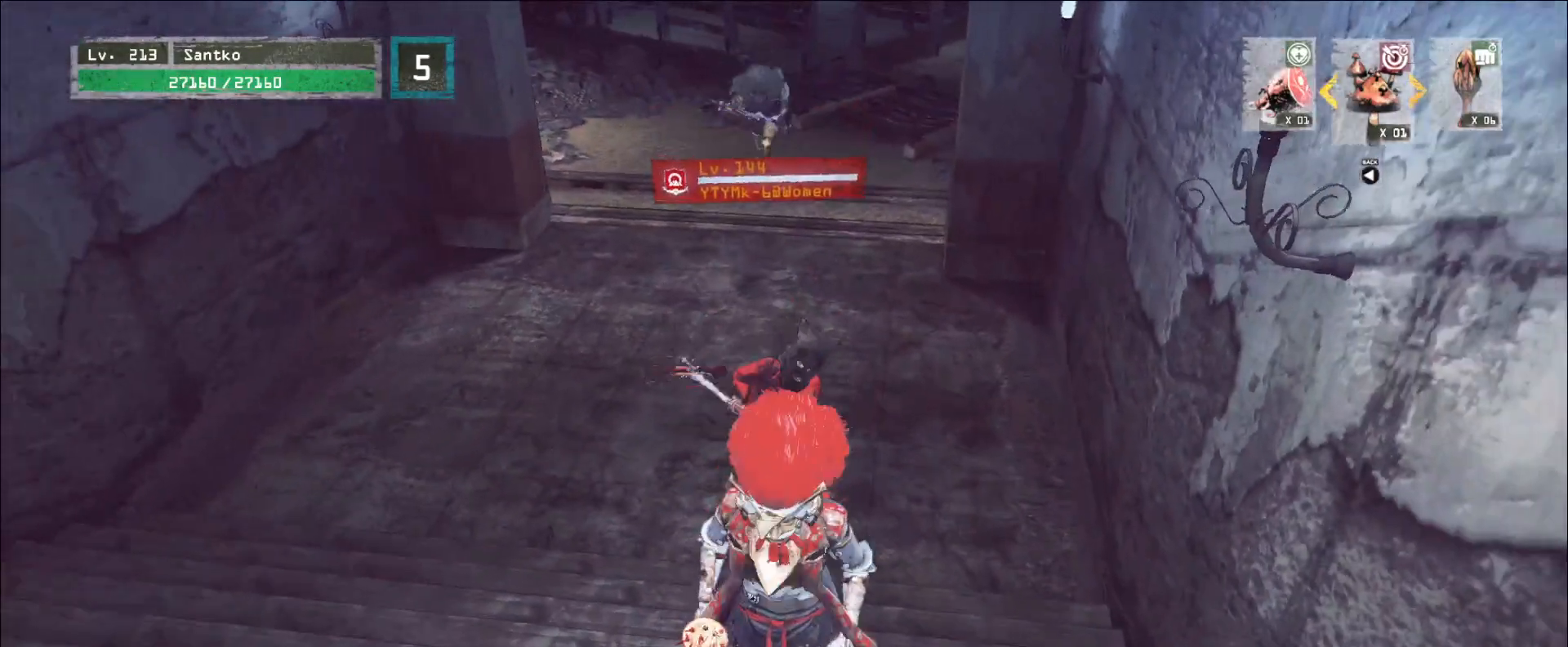
{"keys": ["a"], "mouse": [], "events": [[40, "2", "up"], [80, "w", "down"], [400, "mouse_left", "down"], [480, "a", "down"], [480, "mouse_left", "up"], [480, "w", "up"]]}
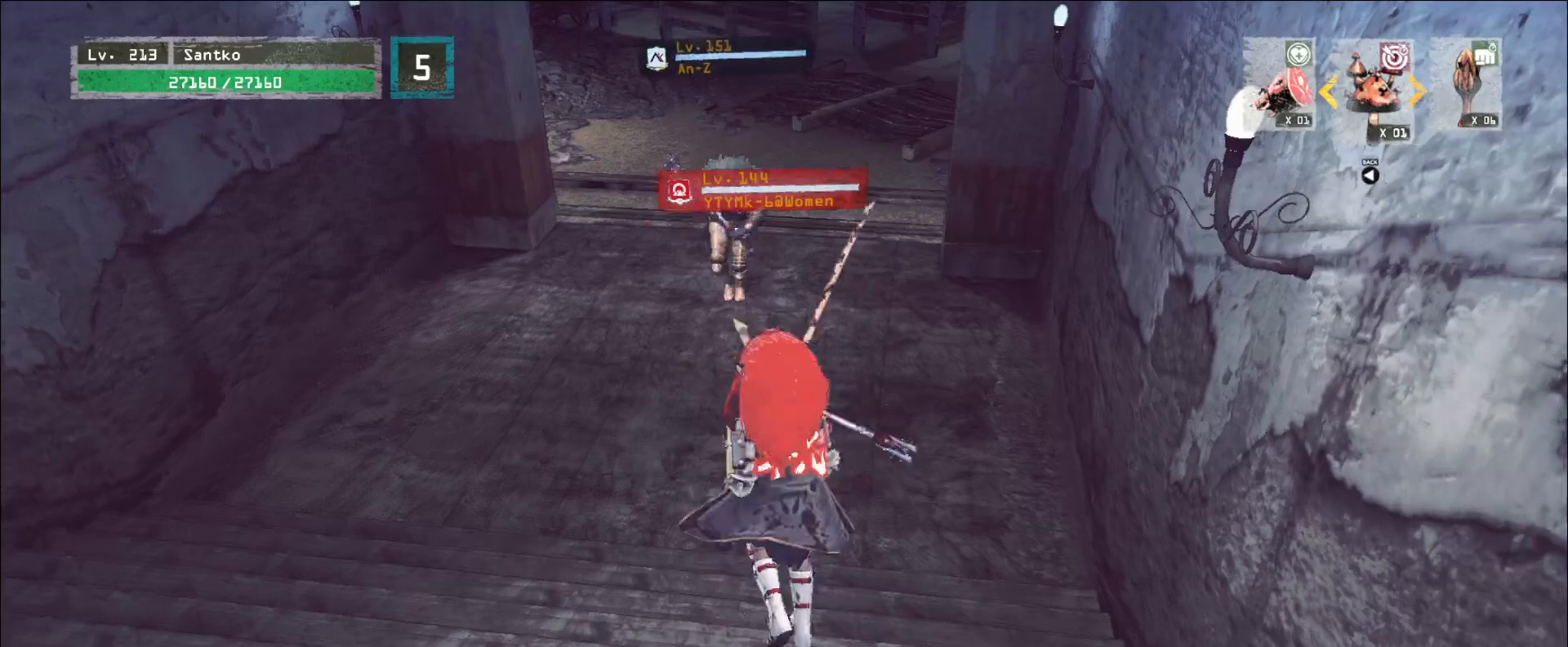
{"keys": ["w"], "mouse": [], "events": [[160, "s", "down"], [240, "a", "up"], [280, "d", "down"], [280, "s", "up"], [320, "w", "down"], [400, "d", "up"]]}
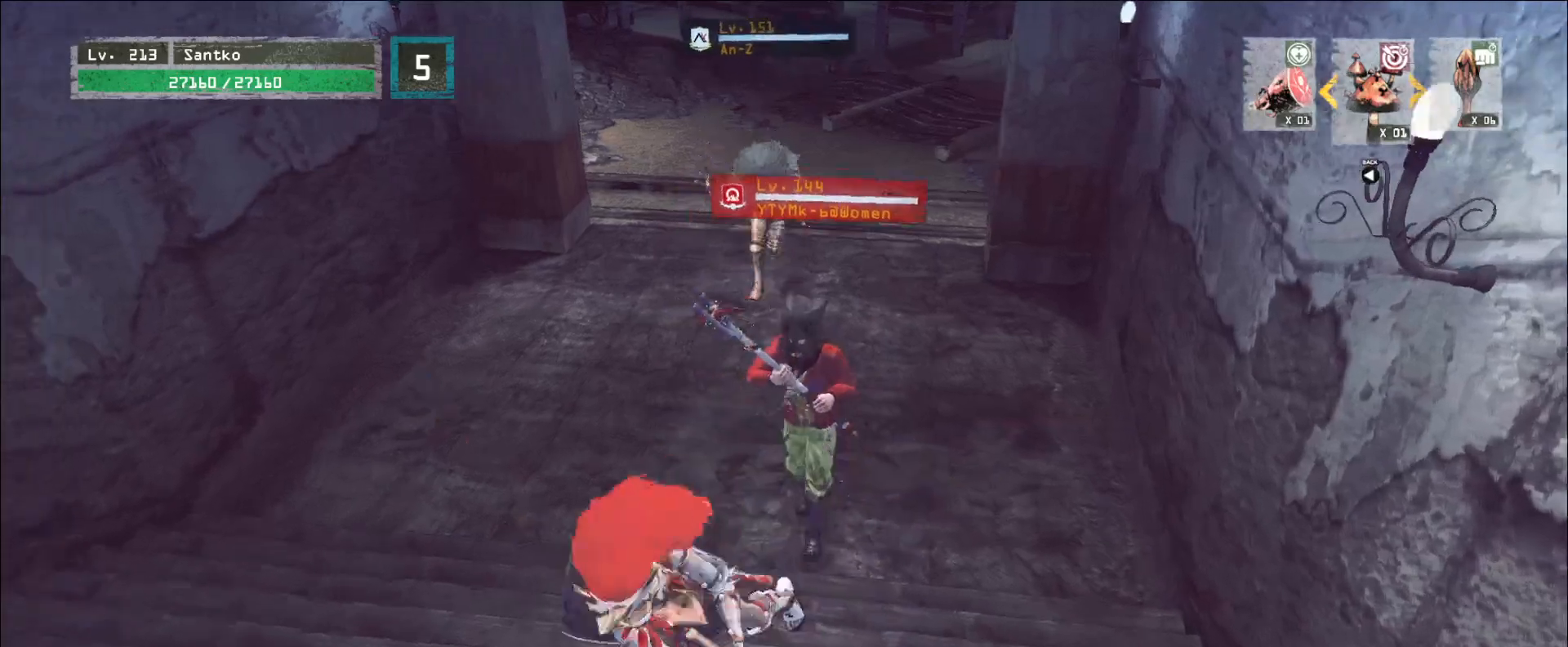
{"keys": [], "mouse": ["wheel"], "events": [[120, "w", "up"], [360, "mouse_wheel", "down"]]}
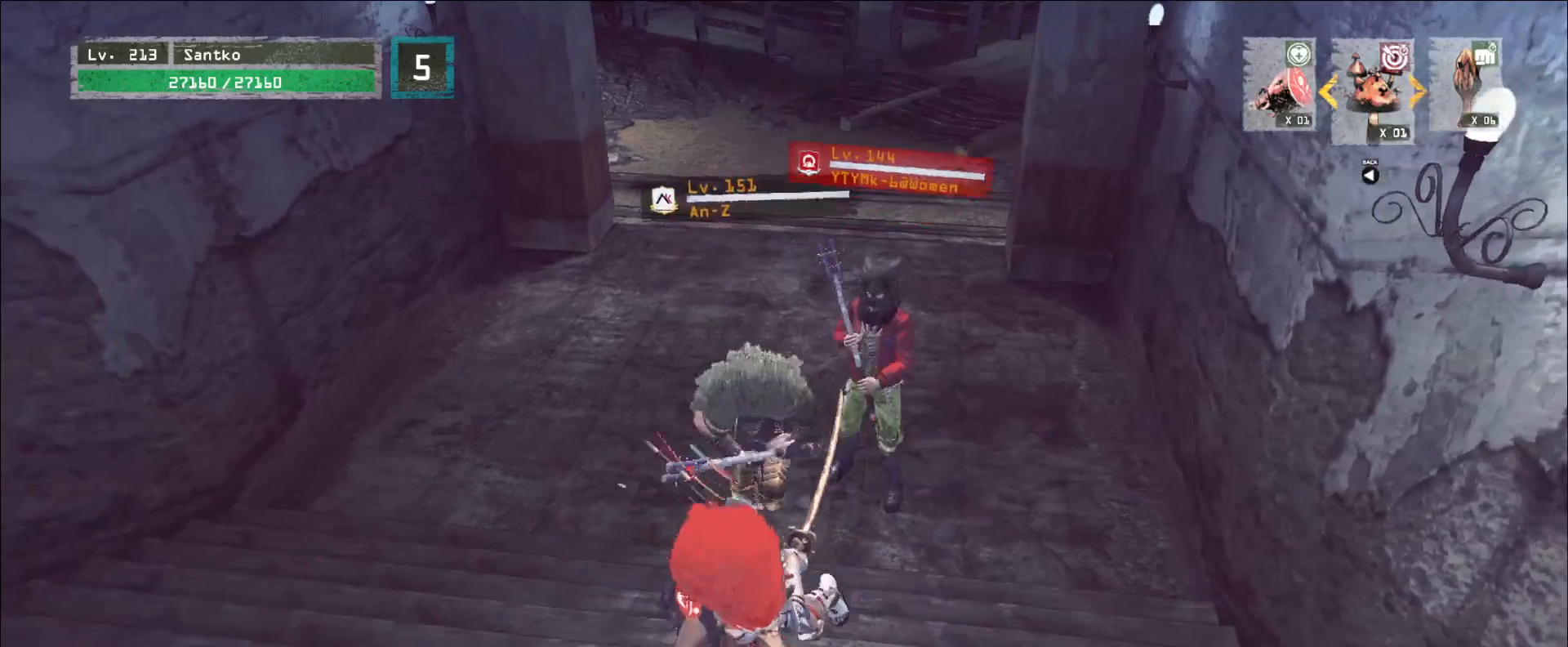
{"keys": ["s"], "mouse": [], "events": [[160, "s", "down"], [200, "mouse_wheel", "up"], [240, "mouse_wheel", "down"], [360, "mouse_wheel", "up"]]}
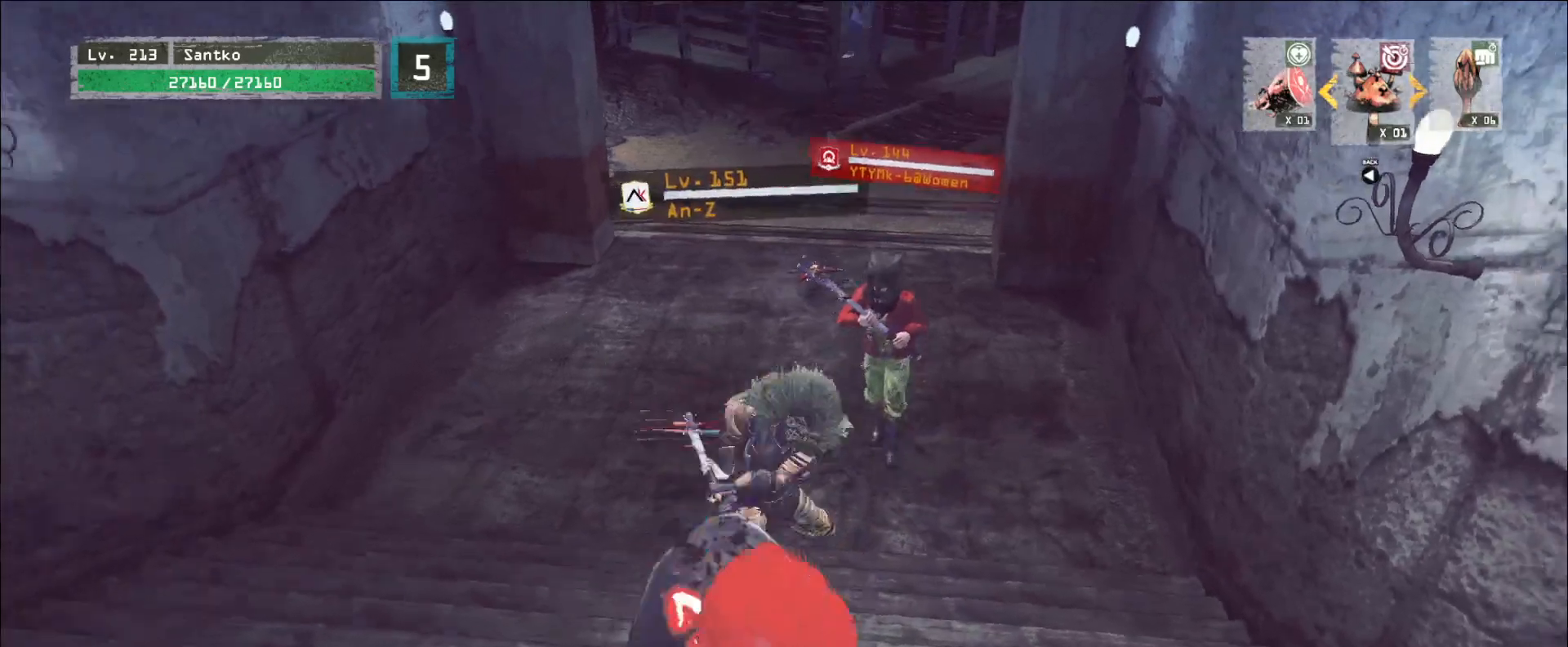
{"keys": ["w"], "mouse": [], "events": [[80, "a", "down"], [120, "s", "up"], [280, "a", "up"], [280, "w", "down"]]}
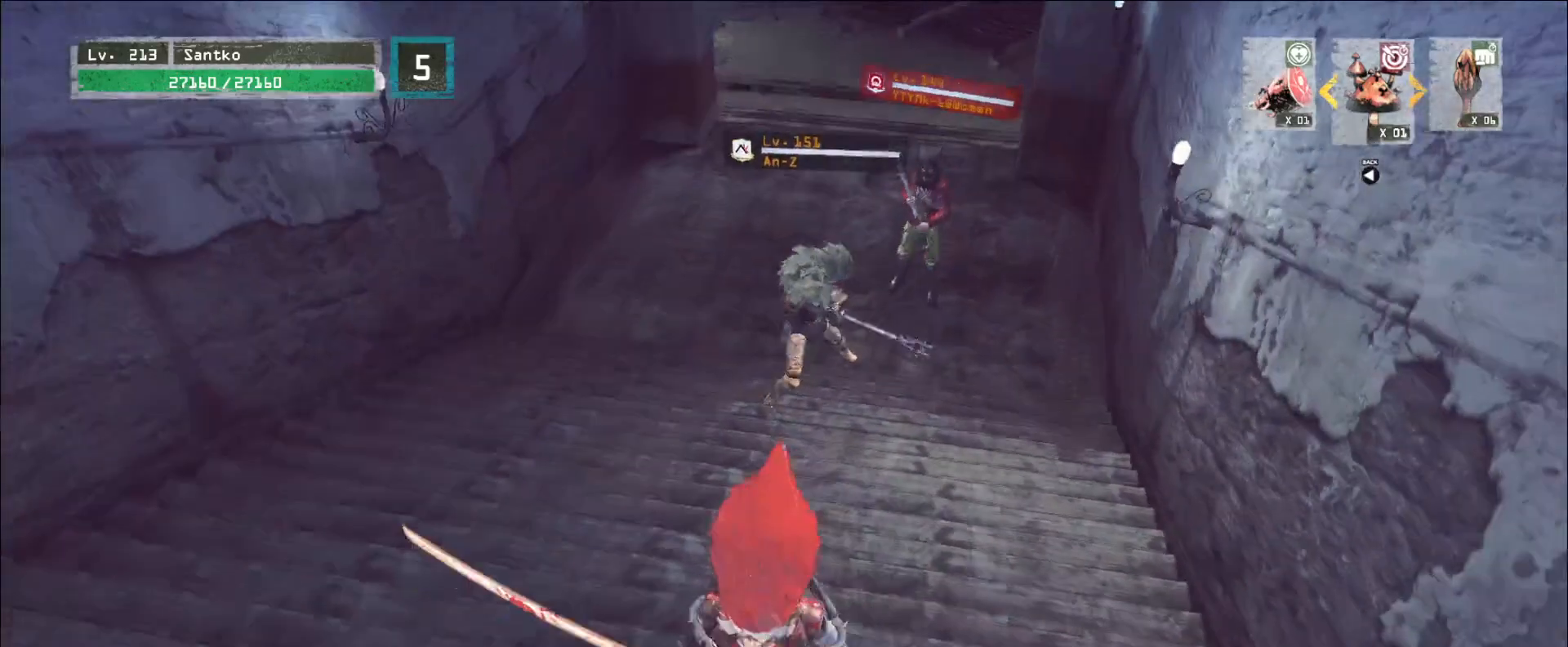
{"keys": ["s"], "mouse": [], "events": [[80, "q", "down"], [160, "q", "up"], [200, "q", "down"], [320, "q", "up"], [320, "w", "up"], [400, "s", "down"]]}
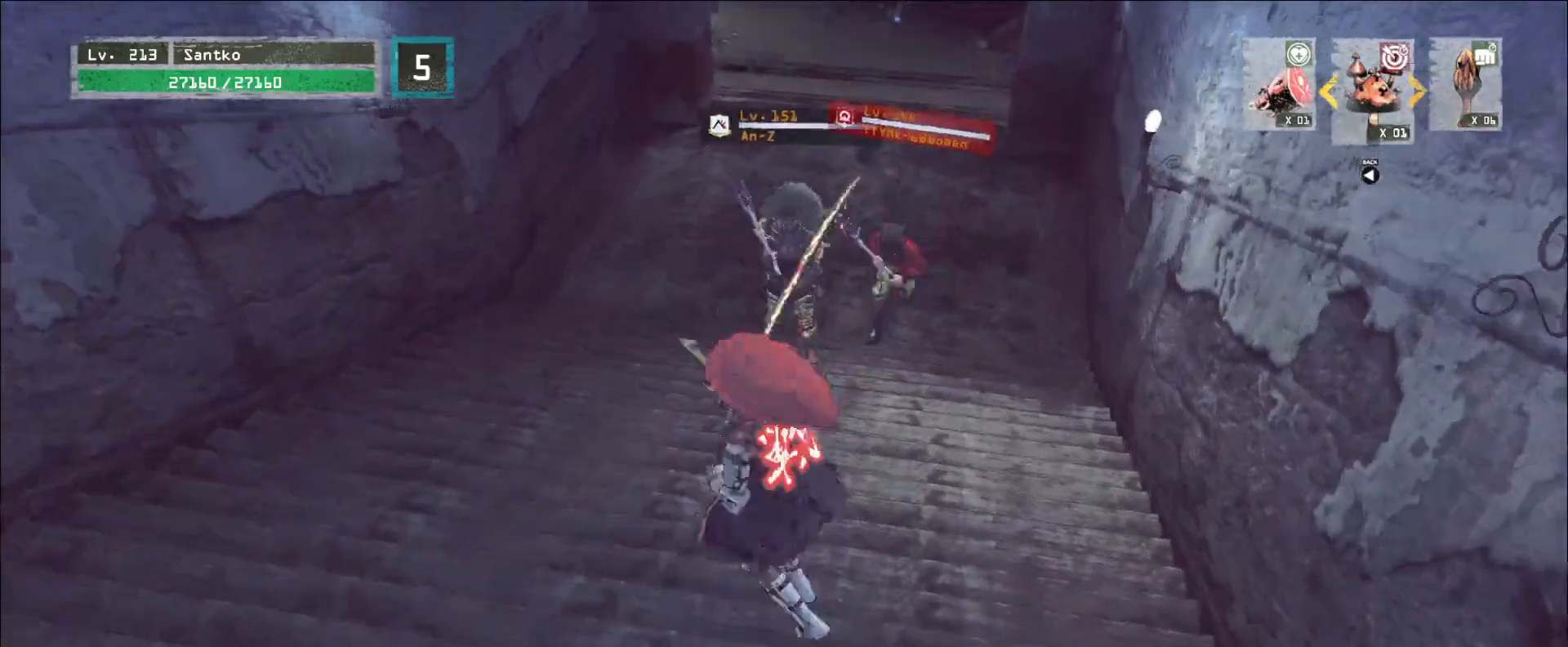
{"keys": [], "mouse": [], "events": [[200, "s", "up"]]}
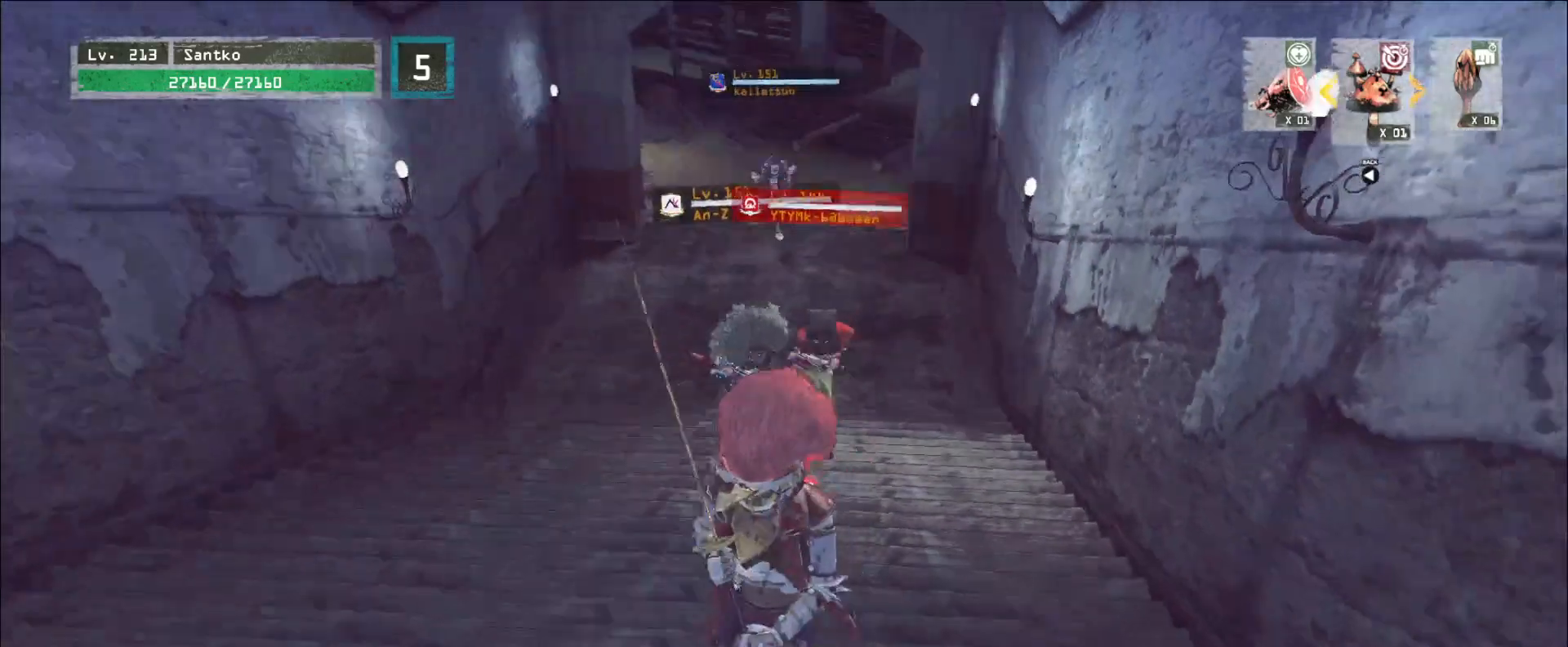
{"keys": ["s"], "mouse": [], "events": [[360, "s", "down"]]}
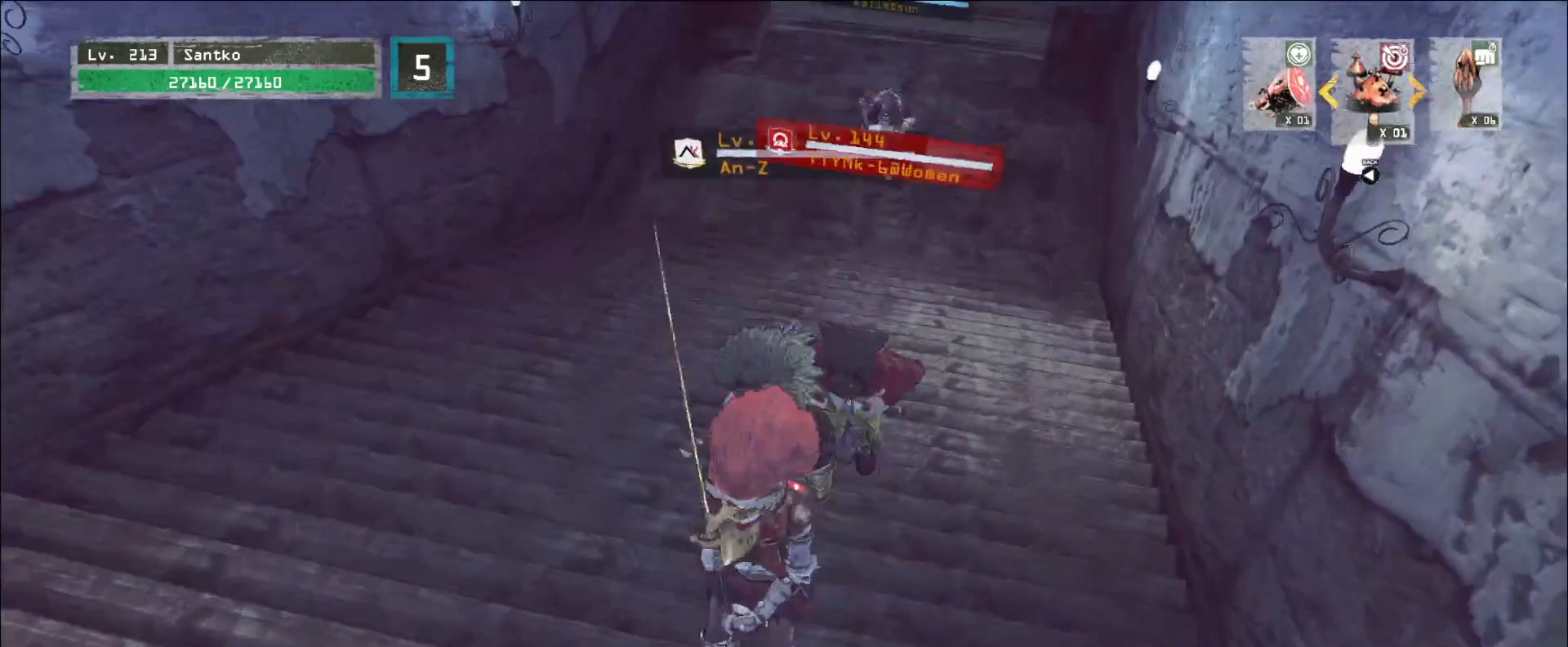
{"keys": ["a", "w"], "mouse": [], "events": [[280, "a", "down"], [400, "s", "up"], [520, "w", "down"]]}
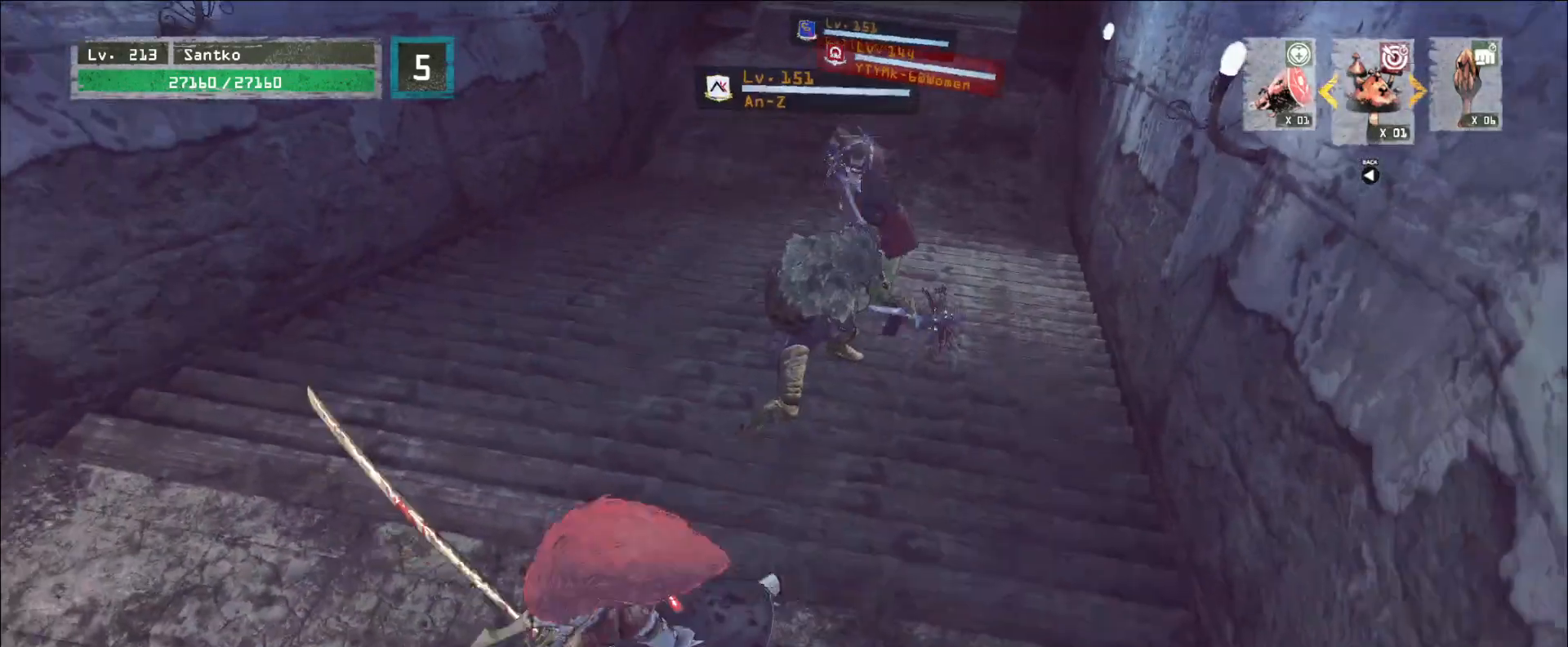
{"keys": ["w"], "mouse": [], "events": [[80, "a", "up"], [120, "d", "down"], [120, "mouse_left", "down"], [160, "mouse_left", "up"], [440, "d", "up"]]}
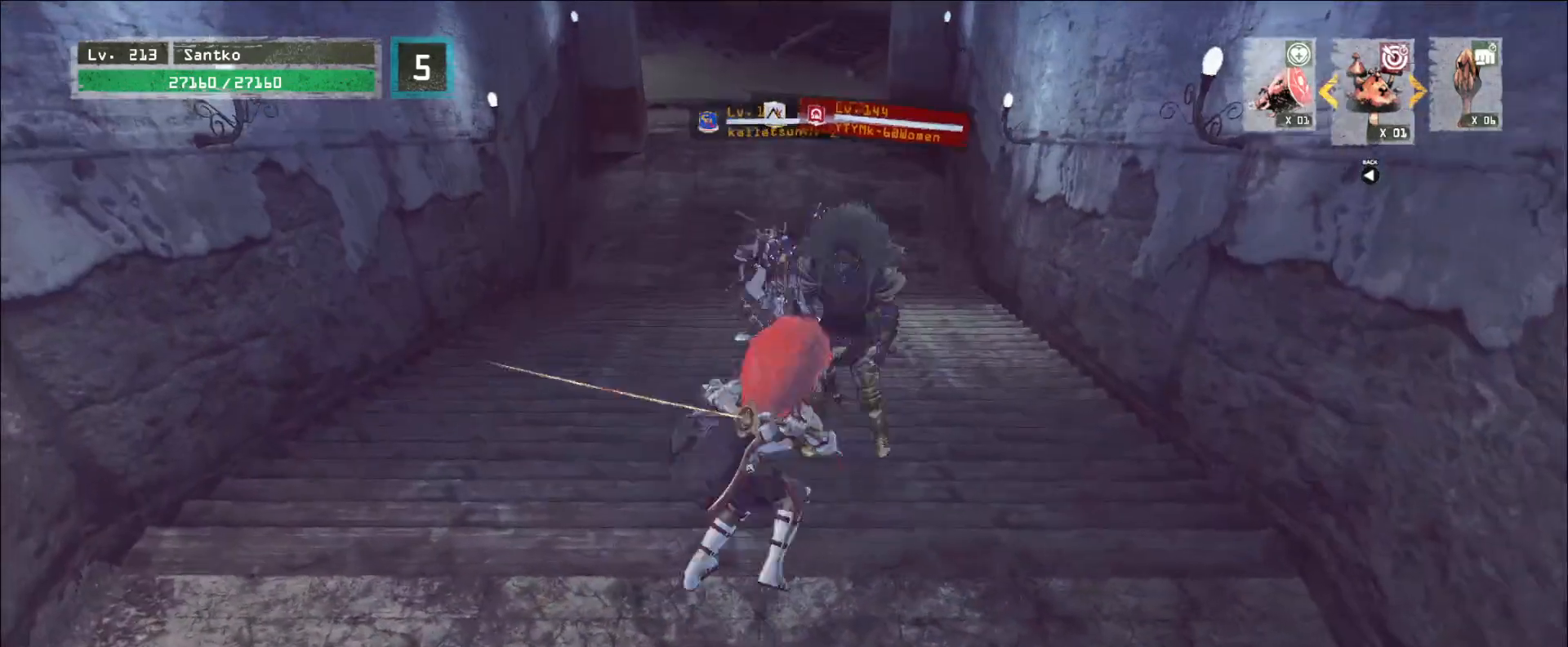
{"keys": [], "mouse": [], "events": [[240, "w", "up"]]}
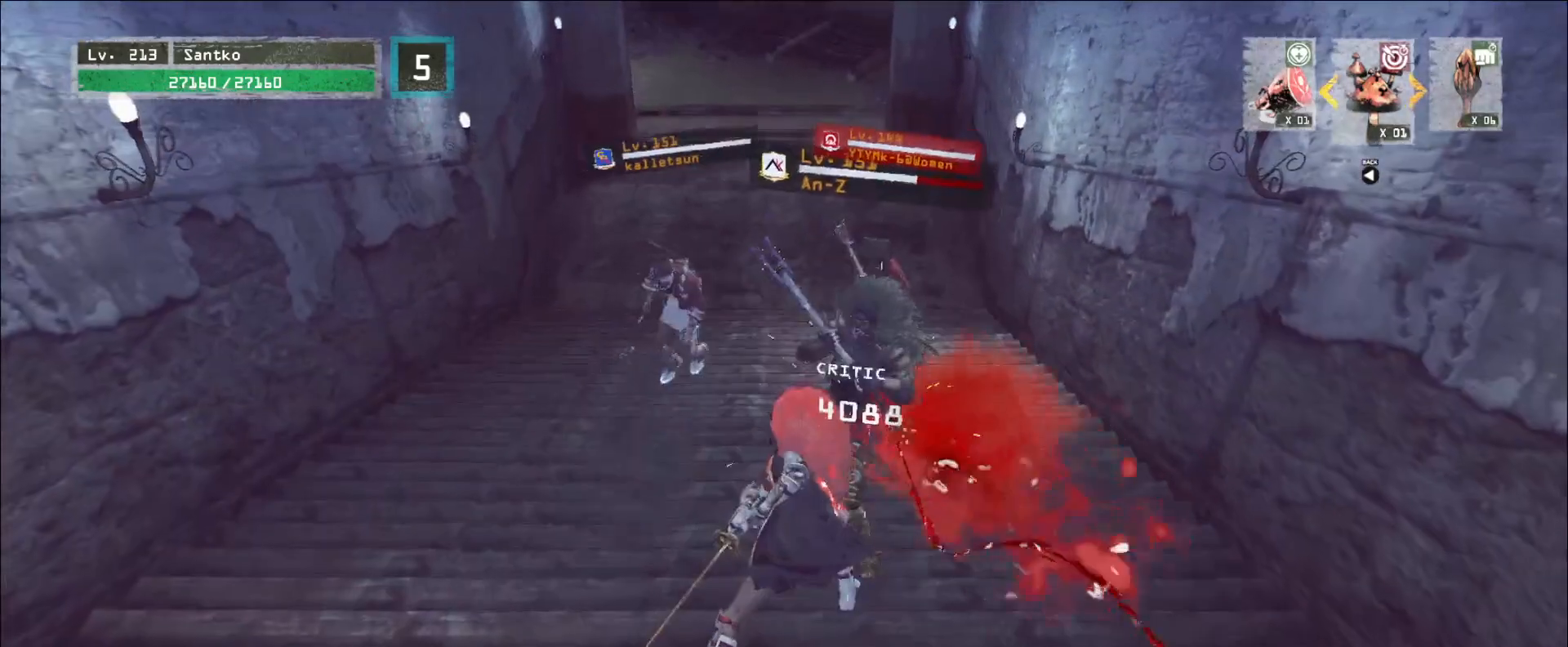
{"keys": ["s"], "mouse": ["wheel"], "events": [[160, "mouse_wheel", "down"], [400, "s", "down"]]}
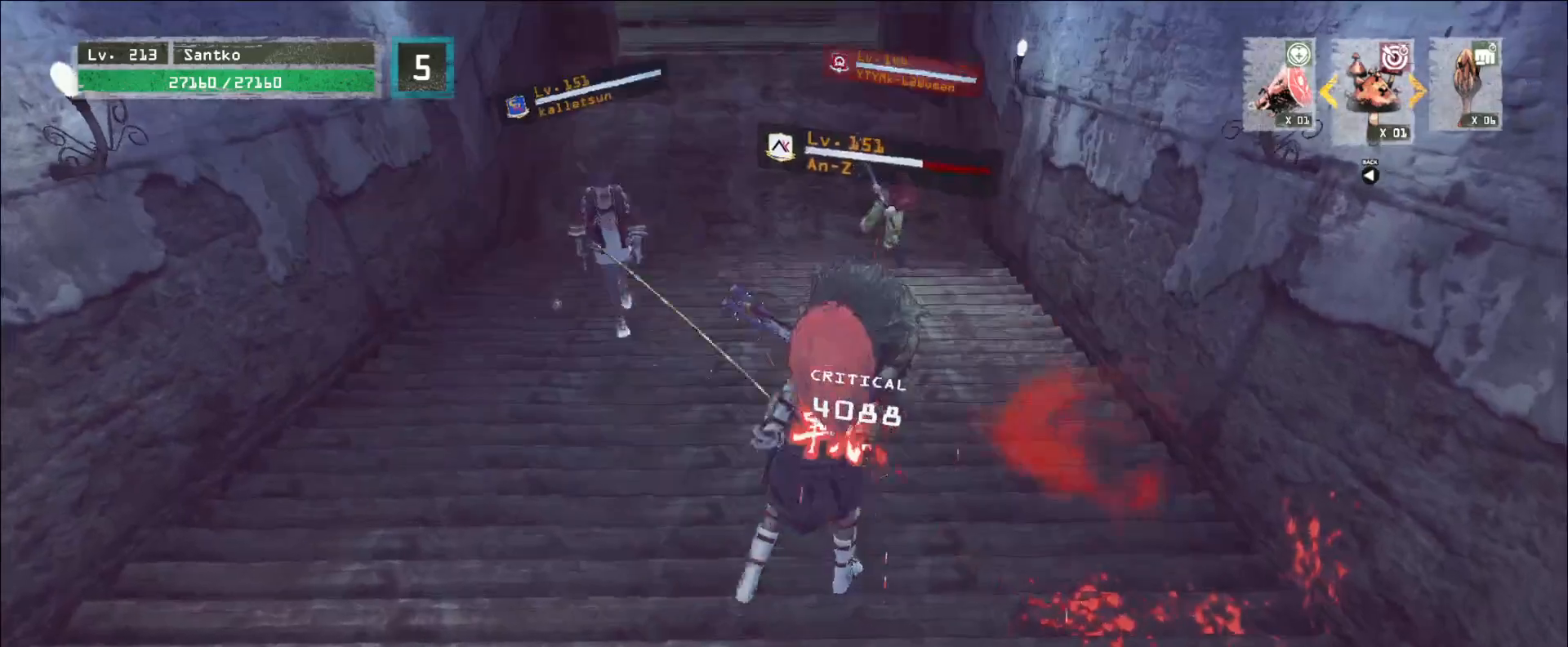
{"keys": ["s"], "mouse": [], "events": [[40, "mouse_wheel", "up"], [160, "1", "down"], [240, "1", "up"], [280, "1", "down"], [400, "1", "up"], [440, "1", "down"], [520, "1", "up"]]}
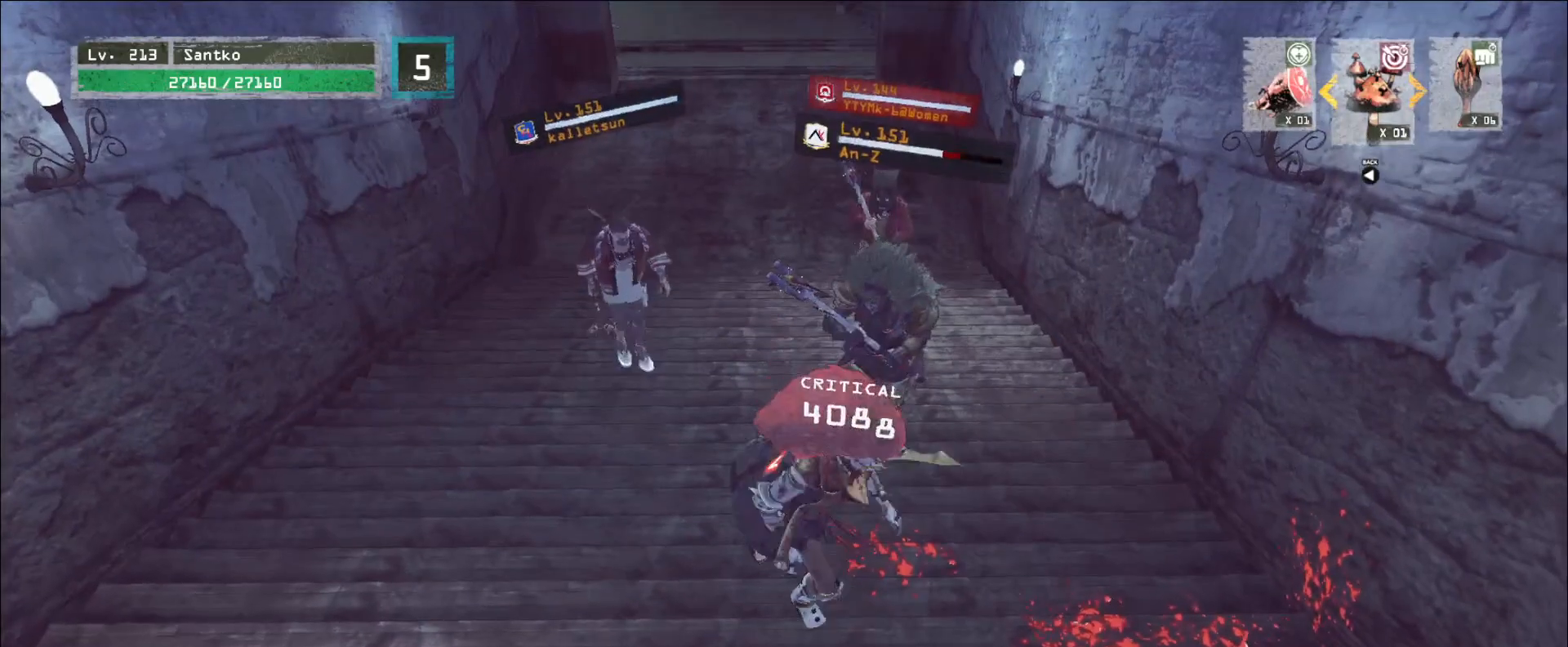
{"keys": ["s"], "mouse": [], "events": []}
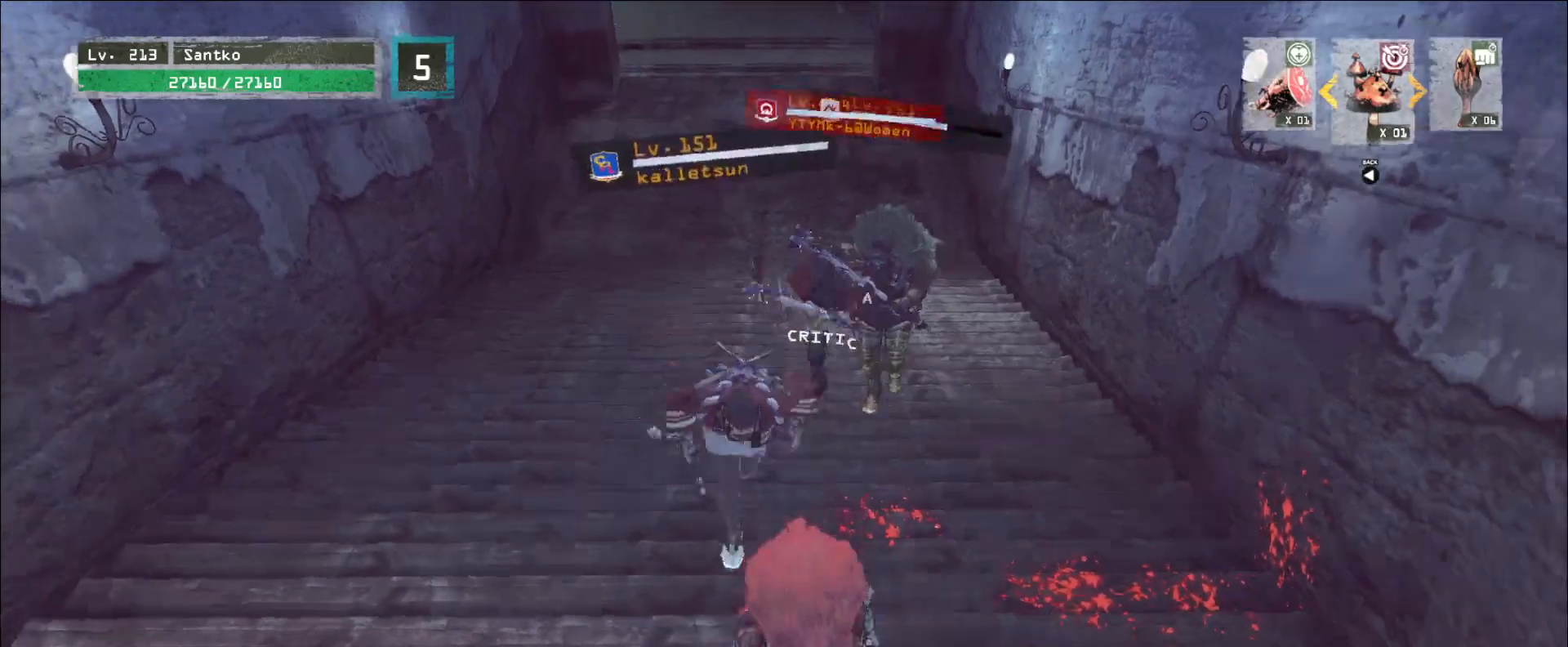
{"keys": ["a", "s"], "mouse": [], "events": [[120, "s", "up"], [240, "a", "down"], [400, "s", "down"]]}
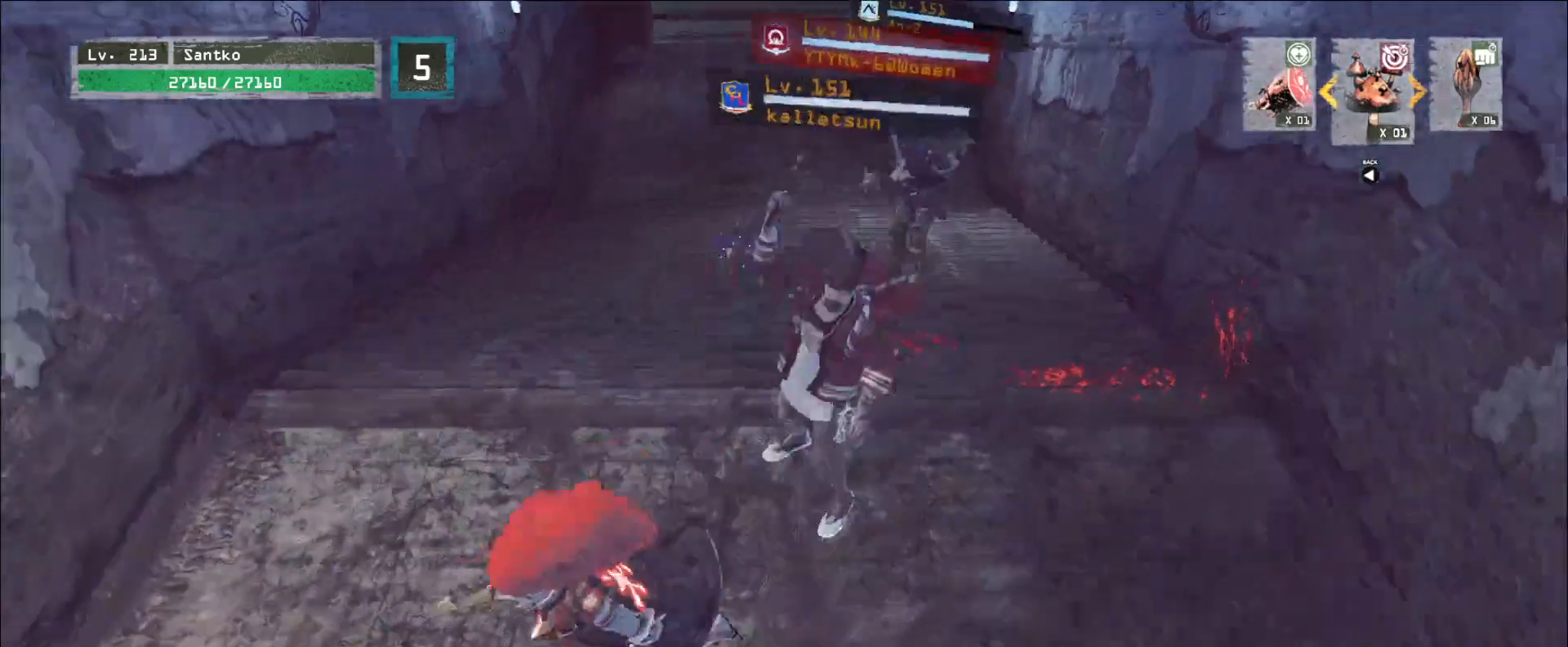
{"keys": ["s"], "mouse": [], "events": [[120, "a", "up"]]}
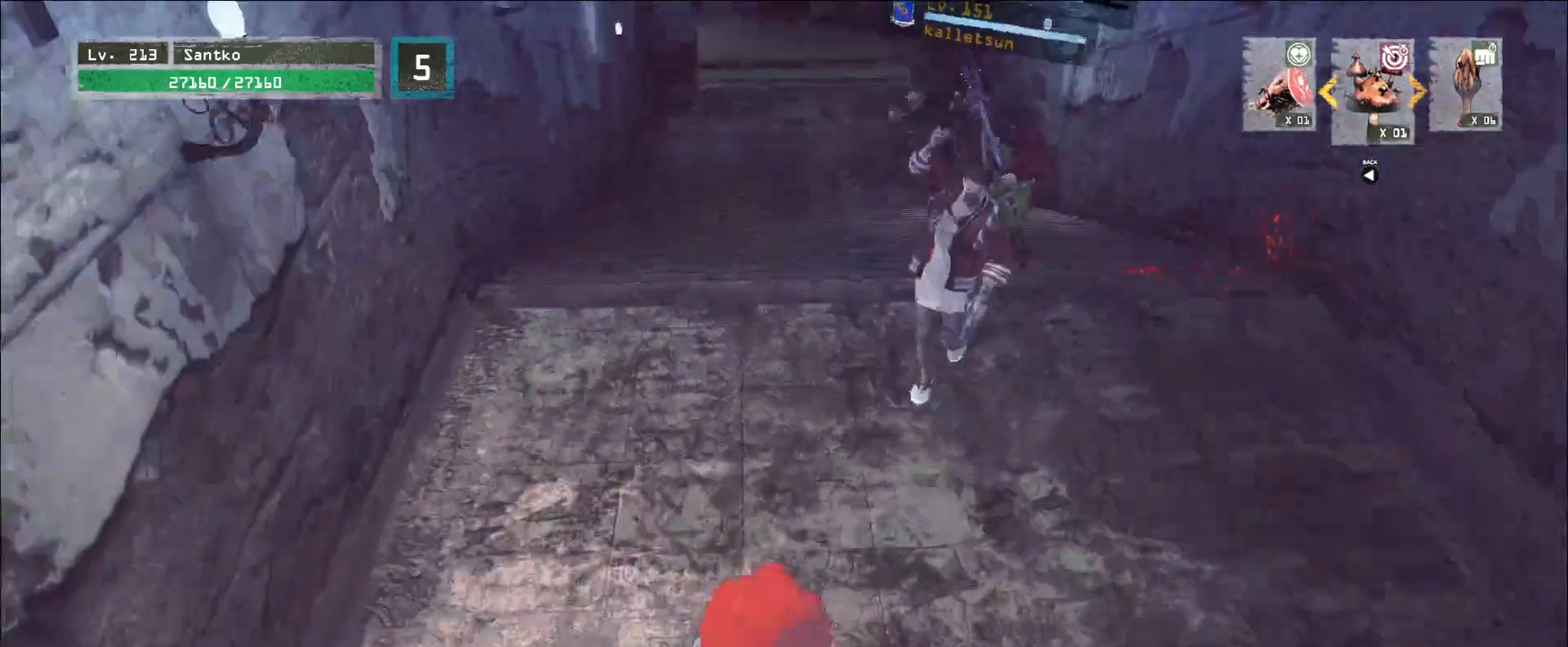
{"keys": [], "mouse": [], "events": [[520, "s", "up"]]}
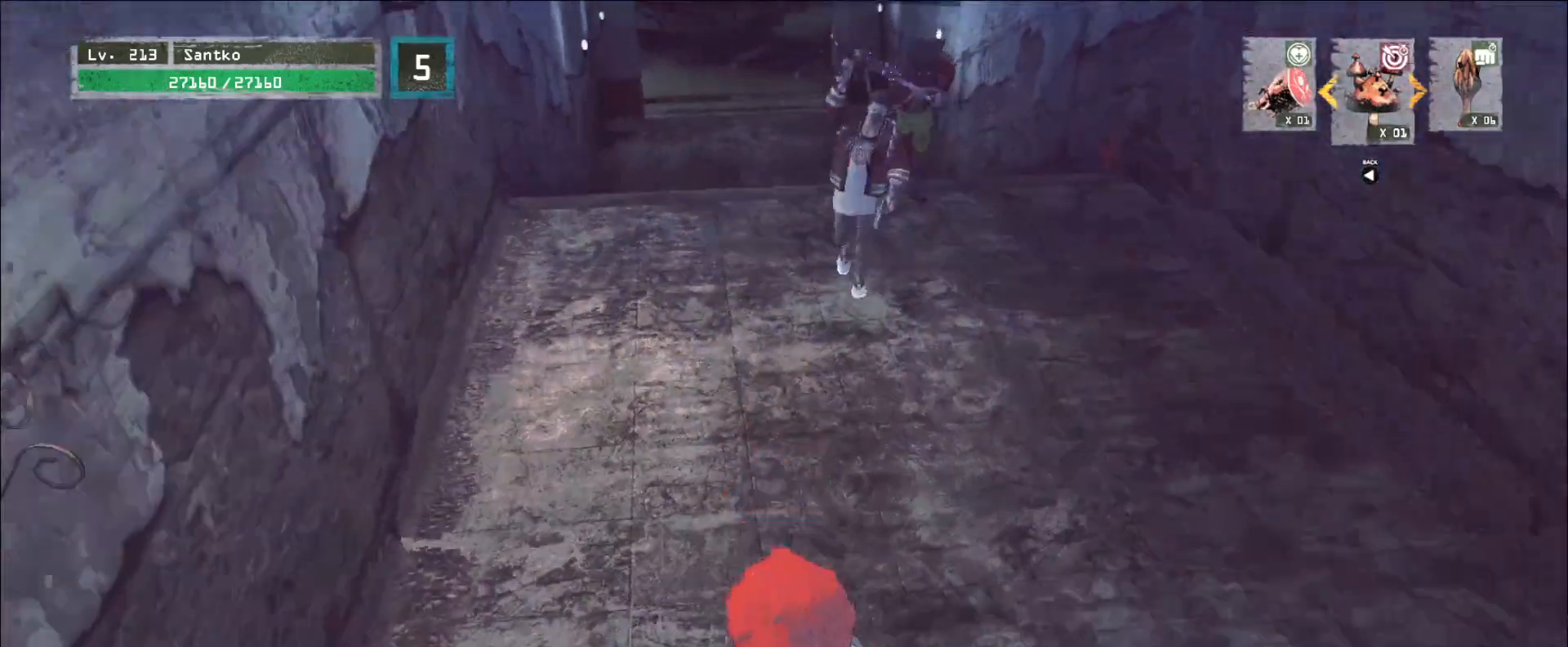
{"keys": [], "mouse": [], "events": []}
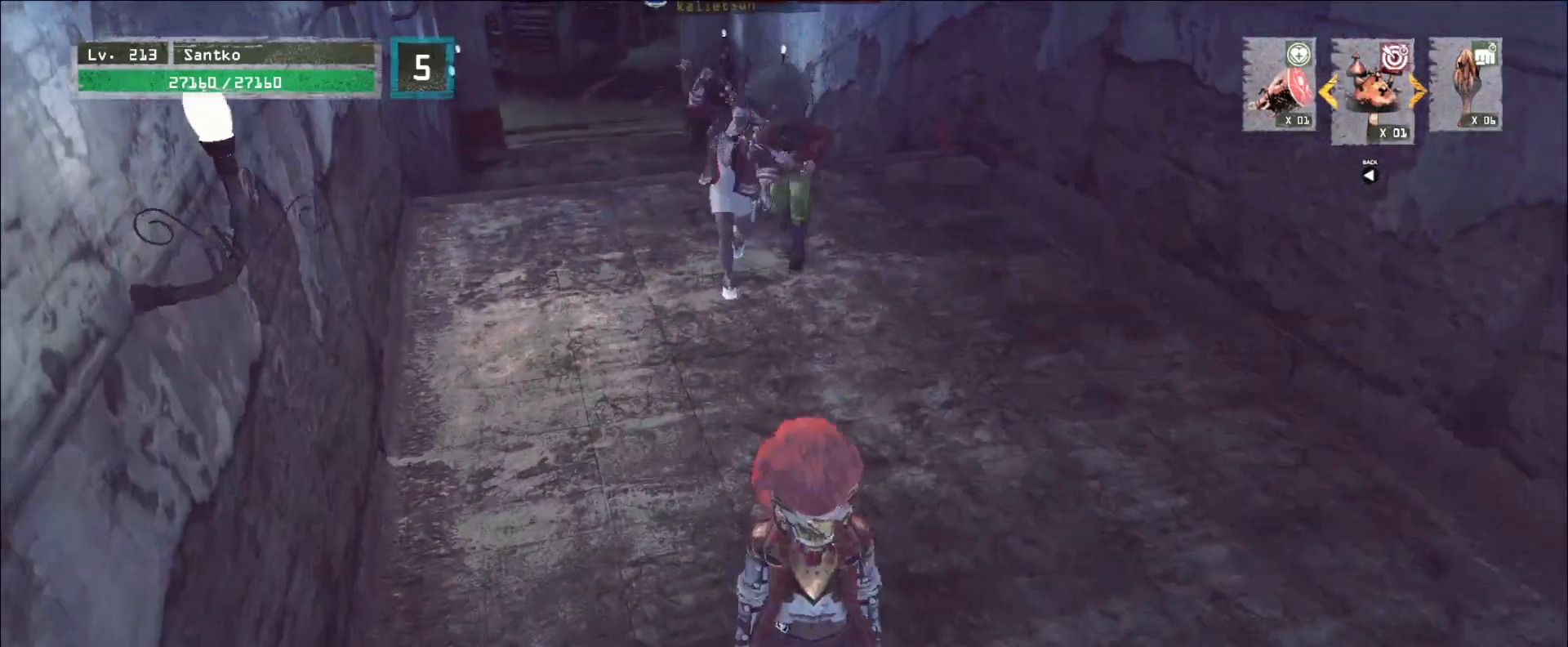
{"keys": ["e", "w"], "mouse": ["left"], "events": [[40, "w", "down"], [80, "ctrl", "down"], [200, "ctrl", "up"], [360, "e", "down"], [480, "mouse_left", "down"]]}
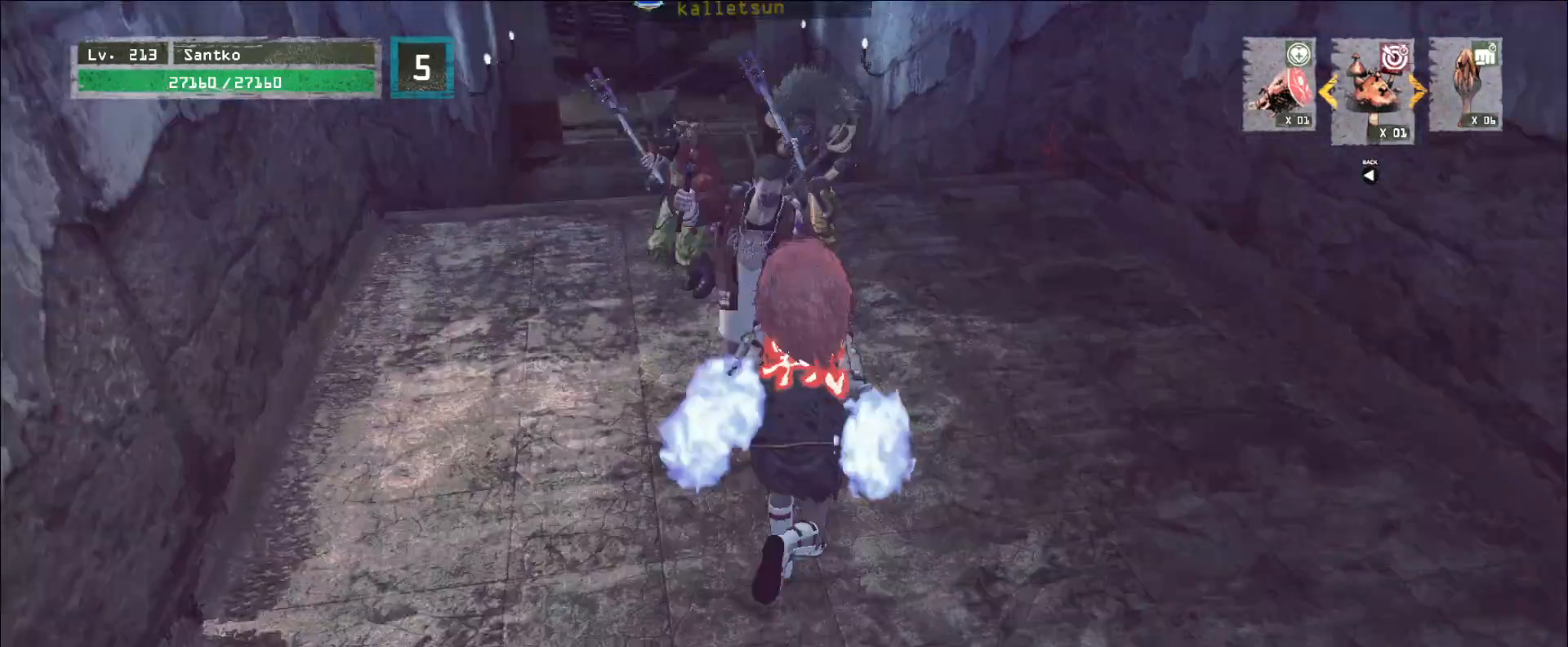
{"keys": ["w"], "mouse": [], "events": [[40, "mouse_left", "up"], [80, "a", "down"], [400, "a", "up"], [480, "e", "up"]]}
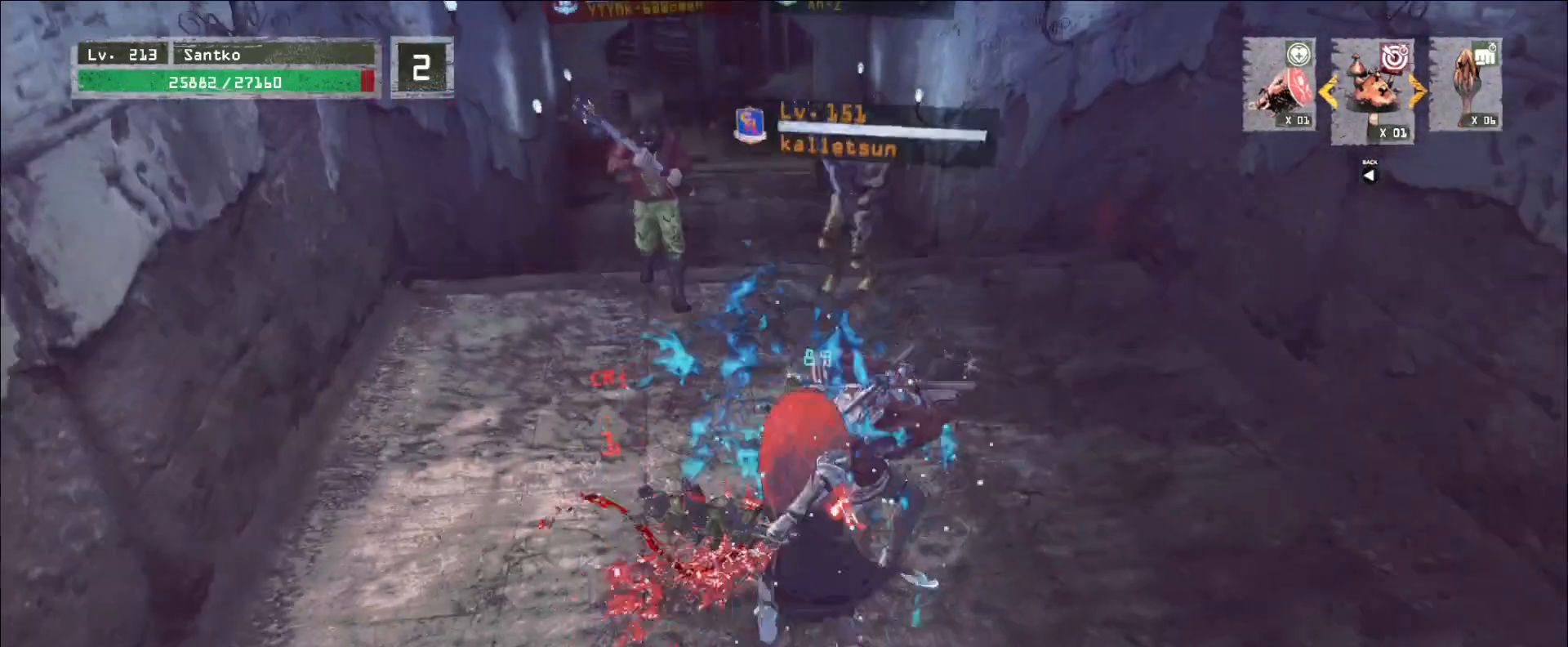
{"keys": [], "mouse": [], "events": [[160, "w", "up"]]}
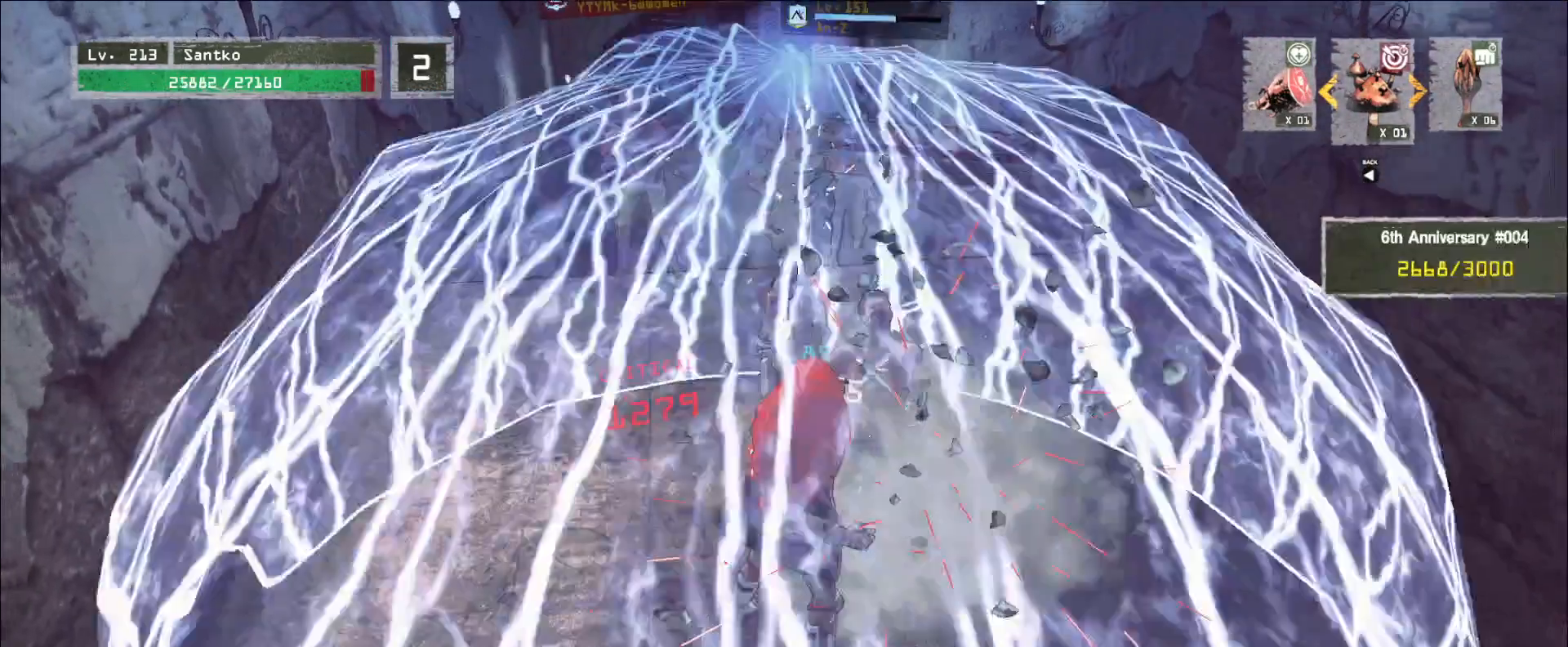
{"keys": [], "mouse": ["wheel"], "events": [[200, "mouse_wheel", "down"]]}
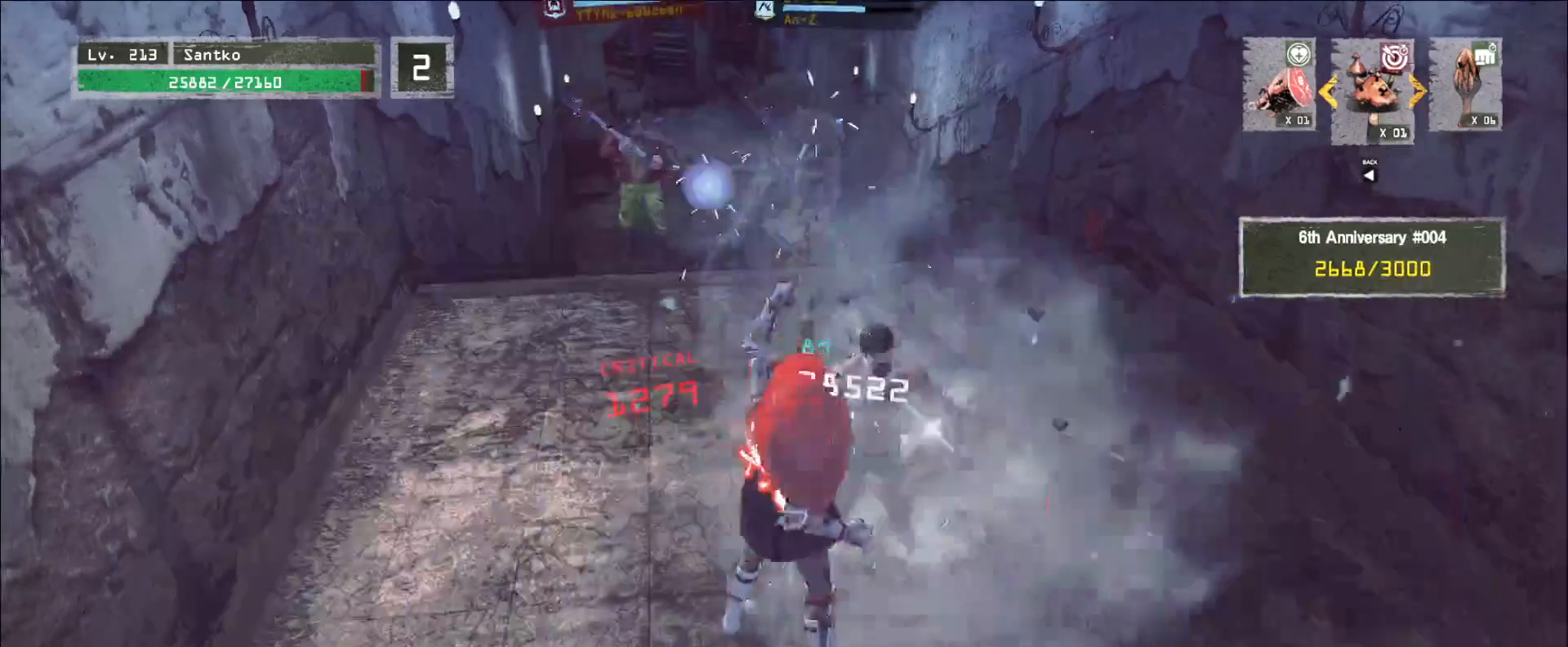
{"keys": ["s"], "mouse": [], "events": [[120, "s", "down"], [160, "d", "down"], [240, "mouse_wheel", "up"], [400, "d", "up"]]}